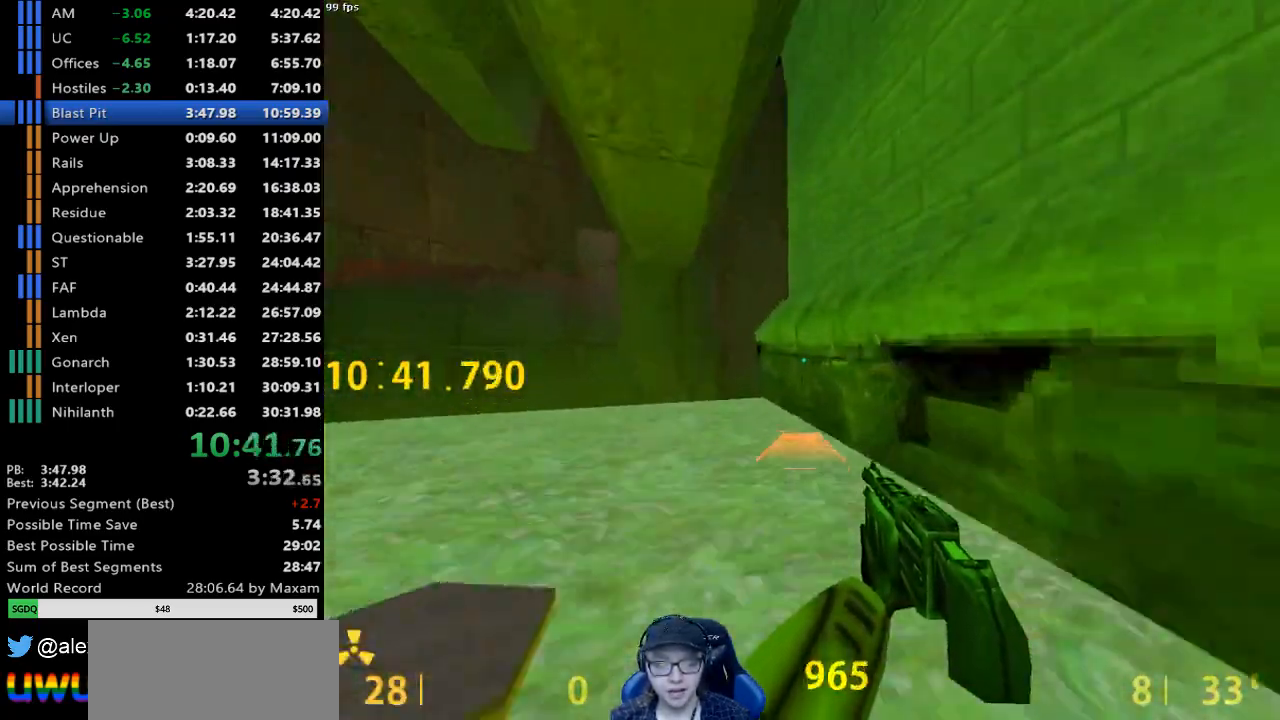
Gameplay with keyboard and mouse; each line is a JSON object with the keys and mouse buttons held at the frame after it. "events" lists presses ("down") and releases ("up") of "a", "d", "s", "w", "mouse_left", "mouse_right", "mouse_wheel_up" and "mouse_wheel_down" between this image and that frame as [ms after this image, input, new state], when the widget could be followed in between. "mouse_left", "mouse_right", "mouse_wheel_up", "mouse_wheel_down" = the "left", "right", "wheel_up", "wheel_down" buttons of the "mouse" list. No other keys are recorded. Mouse movement is not recorded.
{"keys": ["d"], "mouse": [], "events": [[17, "a", "down"], [17, "d", "up"], [350, "a", "up"], [400, "d", "down"]]}
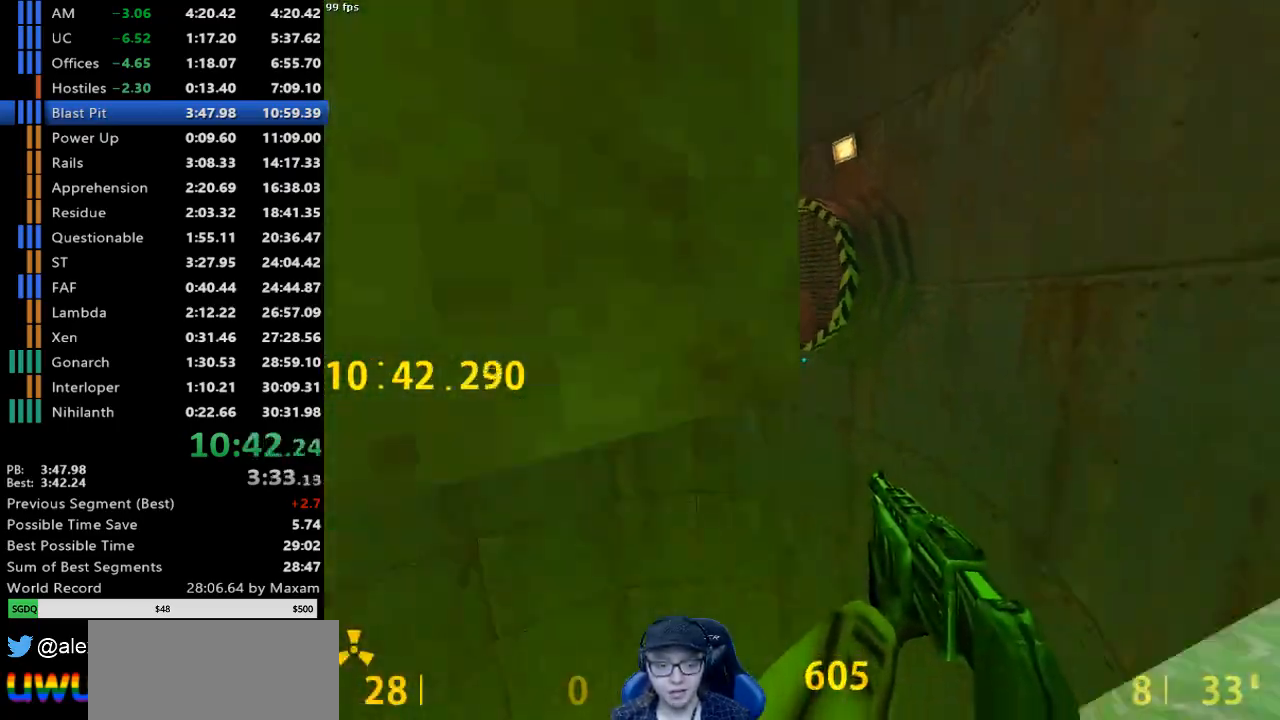
{"keys": ["d", "w"], "mouse": [], "events": [[183, "w", "down"]]}
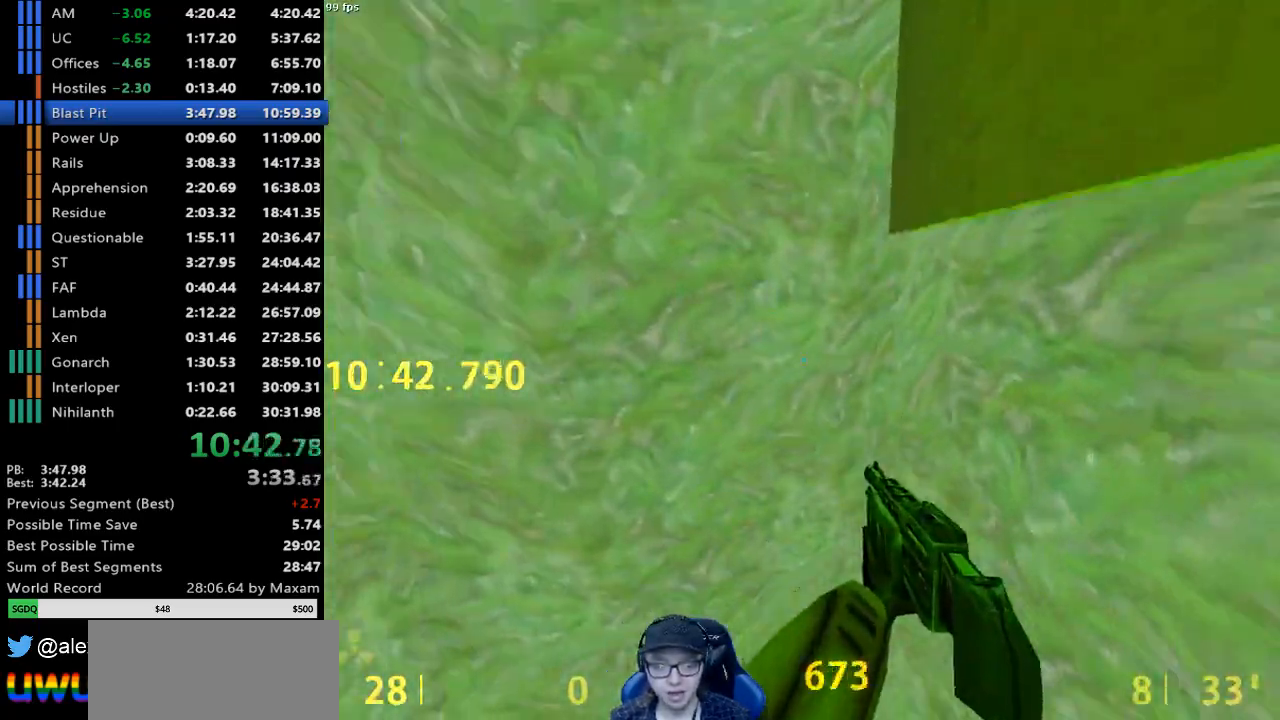
{"keys": ["w"], "mouse": [], "events": [[50, "a", "down"], [50, "d", "up"], [100, "w", "up"], [283, "w", "down"], [383, "a", "up"]]}
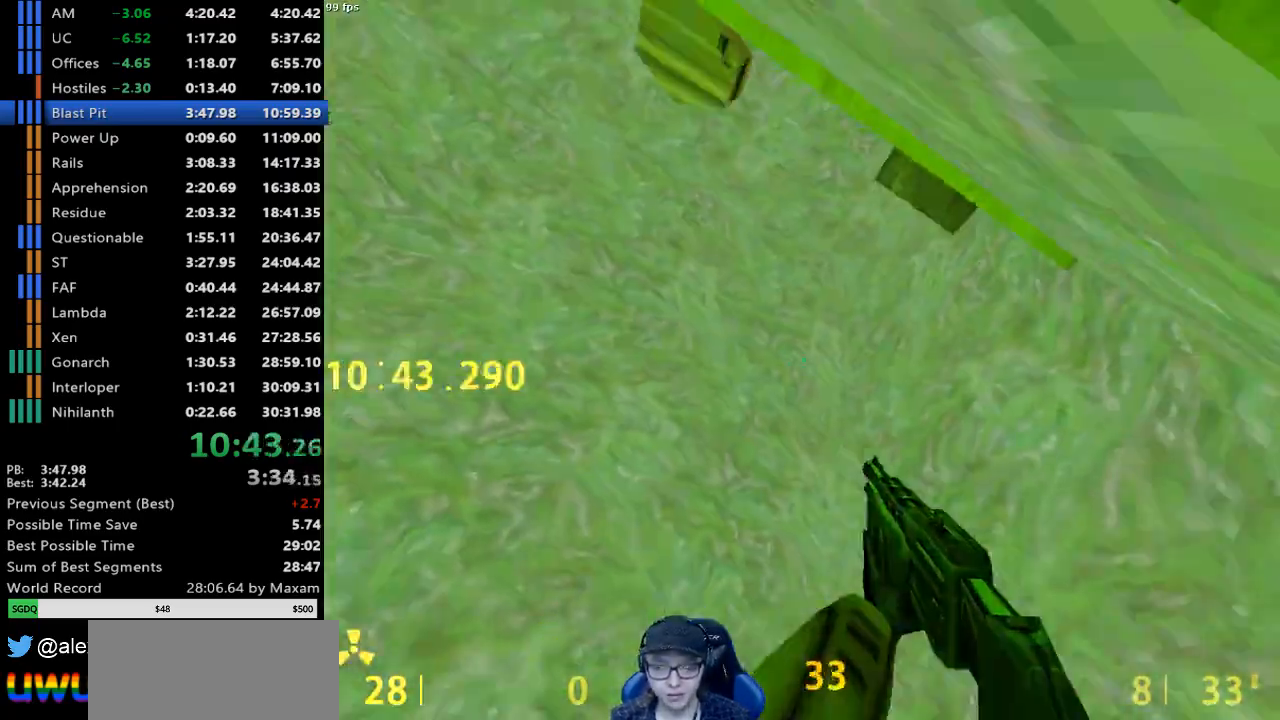
{"keys": ["w"], "mouse": [], "events": []}
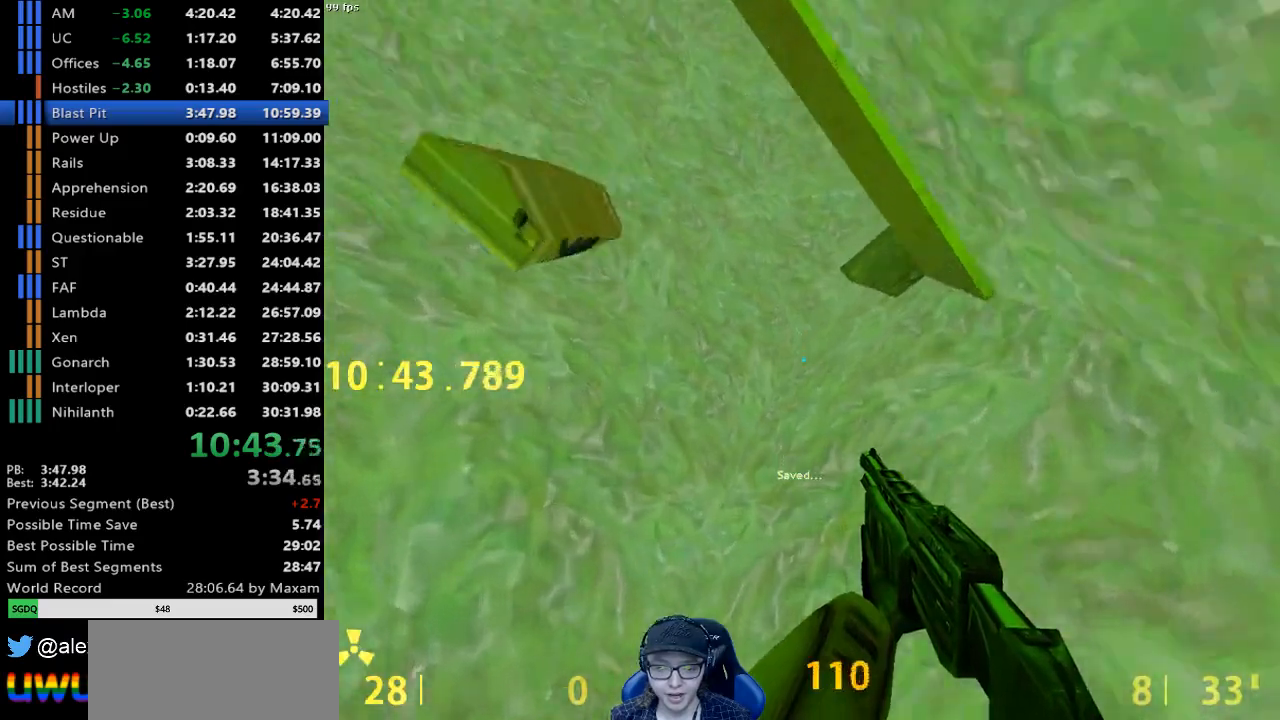
{"keys": ["d", "w"], "mouse": [], "events": [[500, "d", "down"]]}
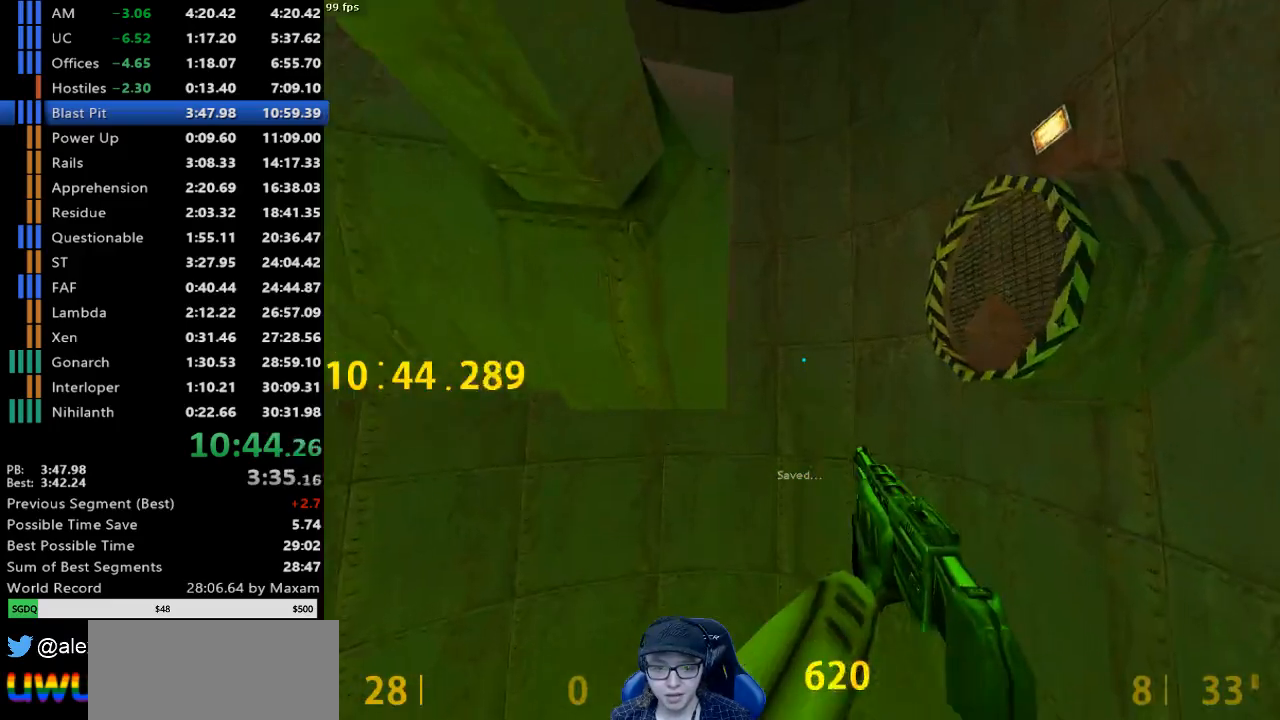
{"keys": ["d"], "mouse": [], "events": [[50, "w", "up"]]}
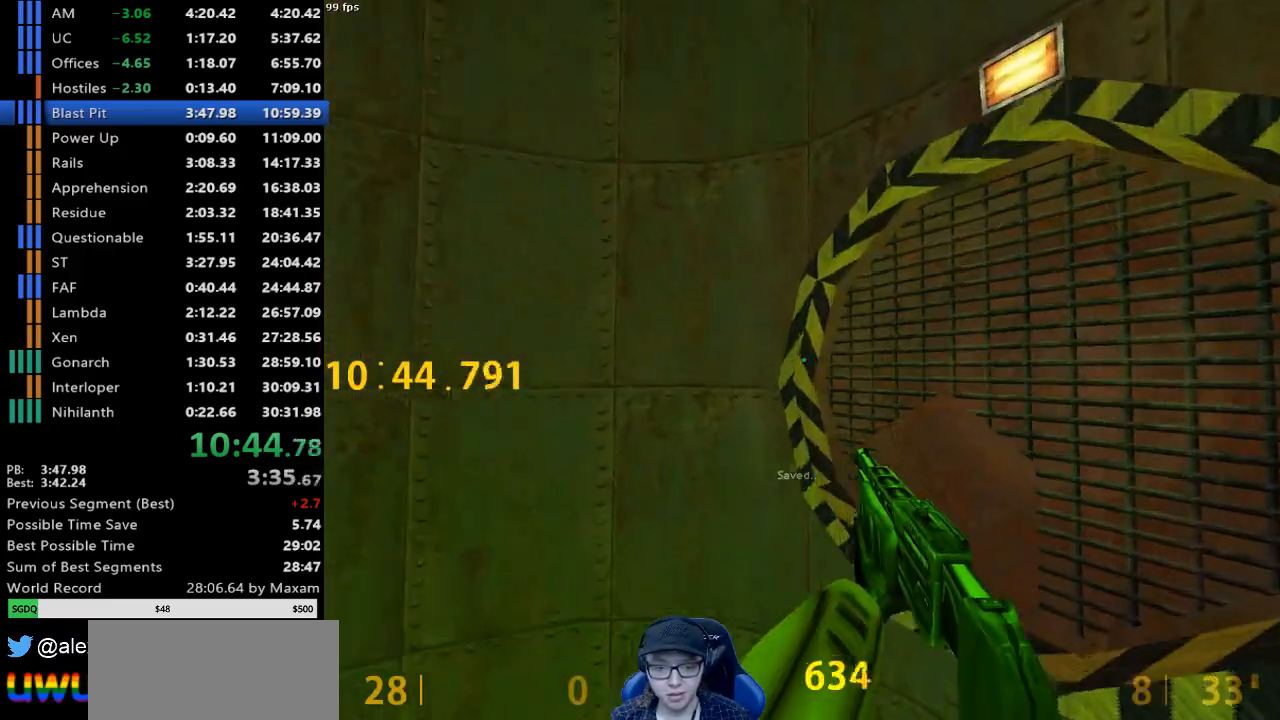
{"keys": ["d"], "mouse": ["wheel_down"], "events": [[400, "mouse_wheel_down", "down"]]}
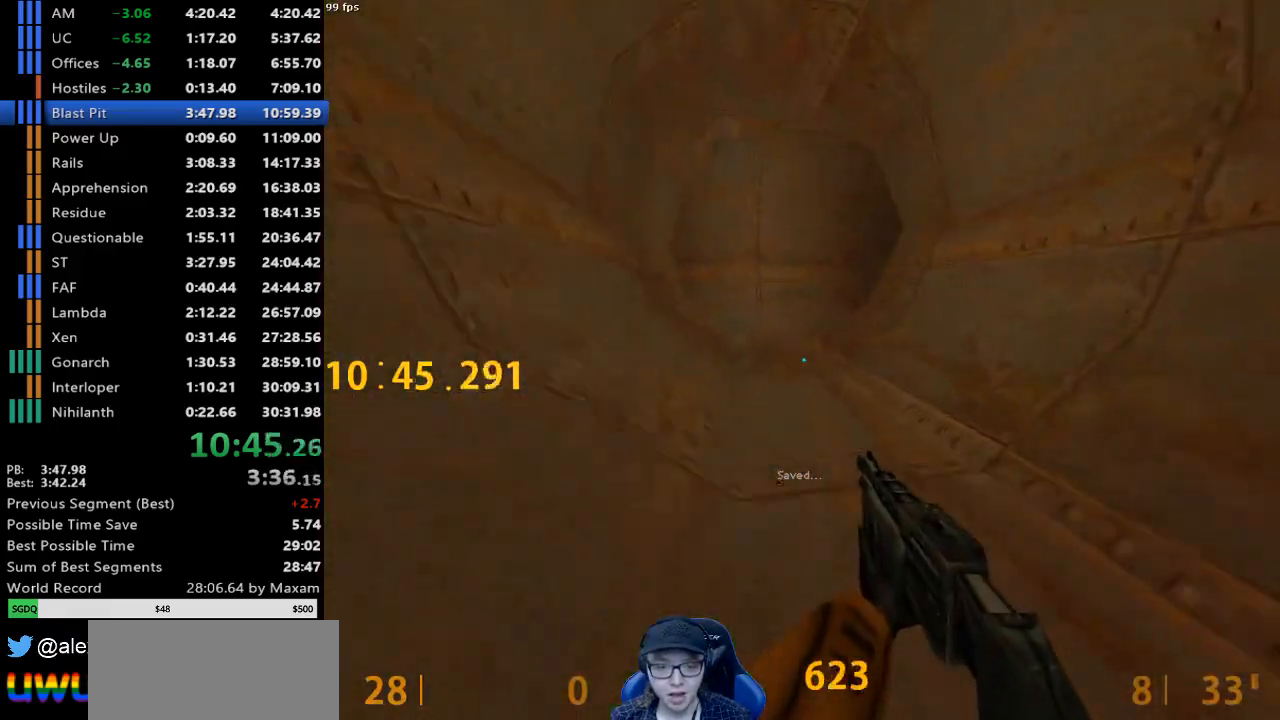
{"keys": ["d"], "mouse": [], "events": [[33, "a", "down"], [33, "d", "up"], [183, "mouse_wheel_down", "up"], [317, "a", "up"], [317, "d", "down"]]}
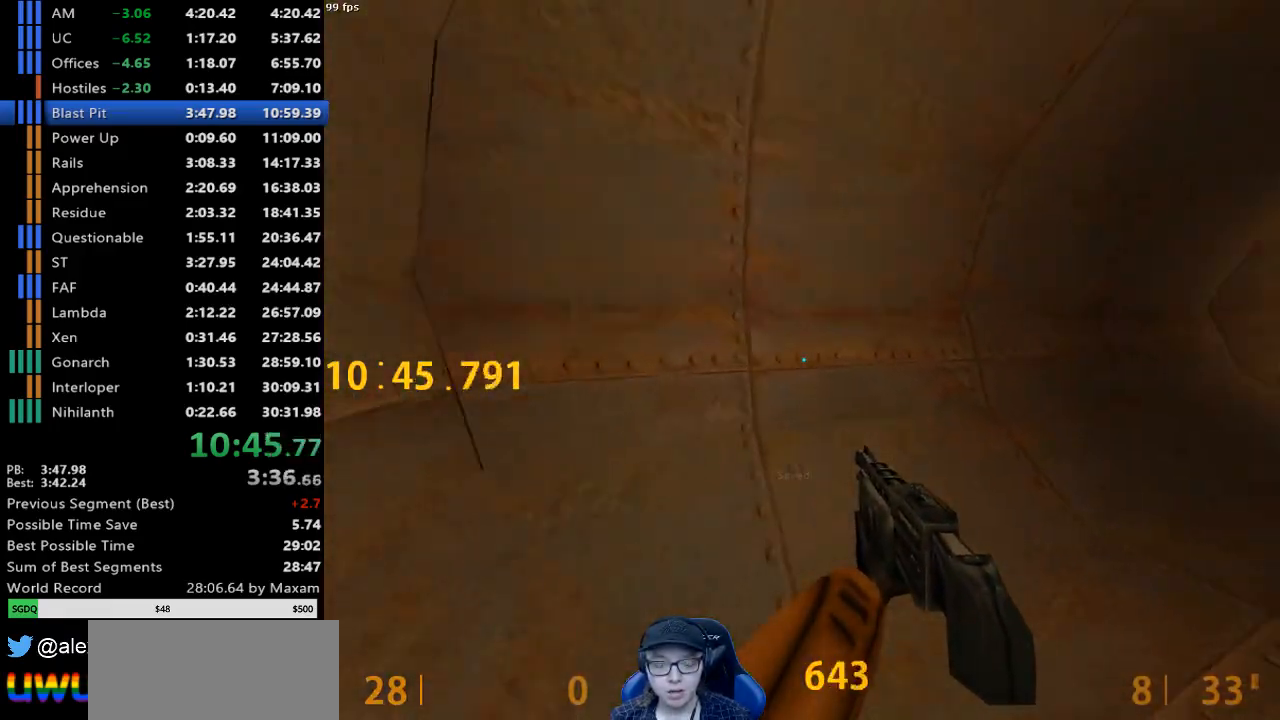
{"keys": ["d"], "mouse": [], "events": [[50, "mouse_wheel_down", "down"], [383, "mouse_wheel_down", "up"]]}
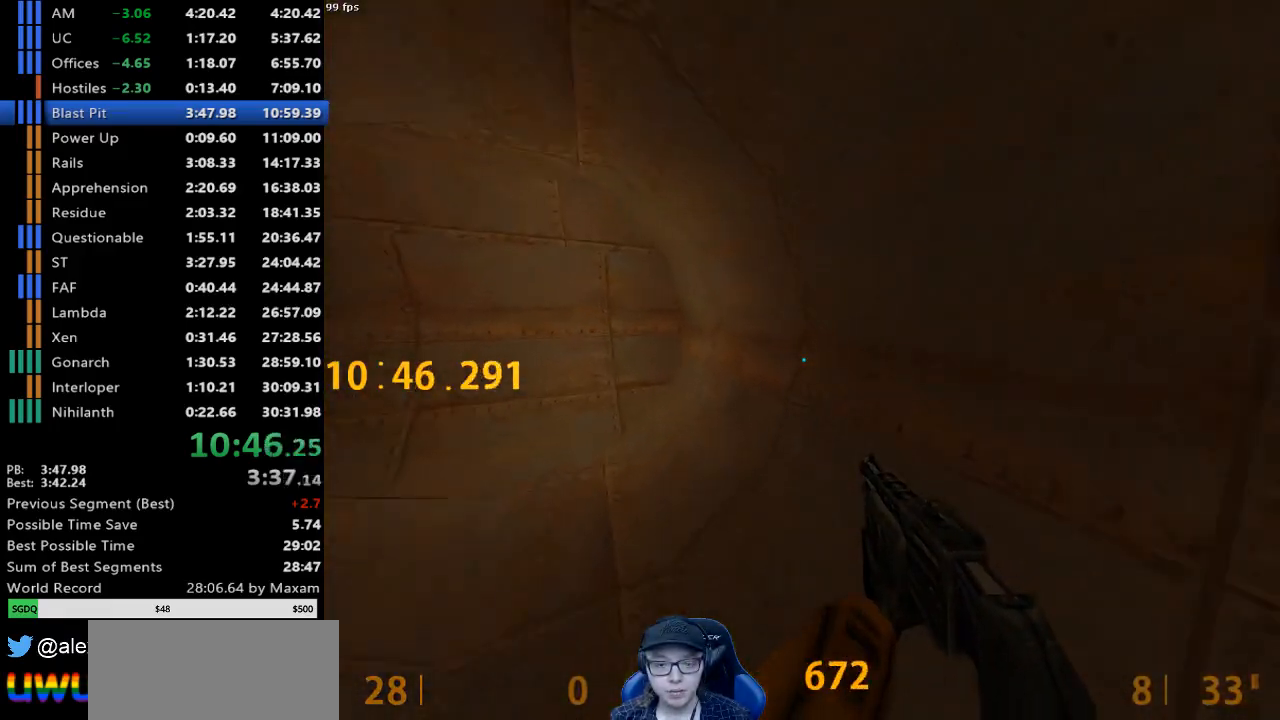
{"keys": ["a"], "mouse": [], "events": [[17, "a", "down"], [17, "d", "up"], [217, "mouse_wheel_down", "down"], [483, "mouse_wheel_down", "up"]]}
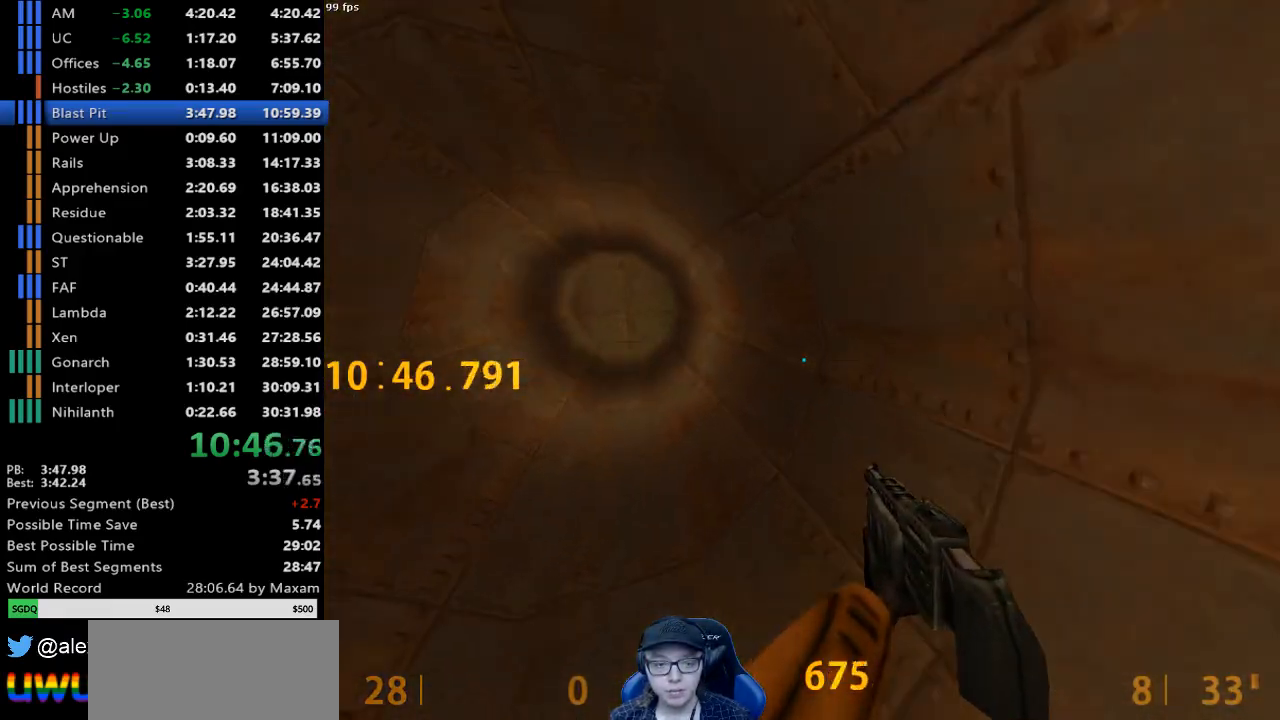
{"keys": ["a"], "mouse": ["wheel_down"], "events": [[217, "a", "up"], [217, "d", "down"], [367, "mouse_wheel_down", "down"], [417, "a", "down"], [467, "d", "up"]]}
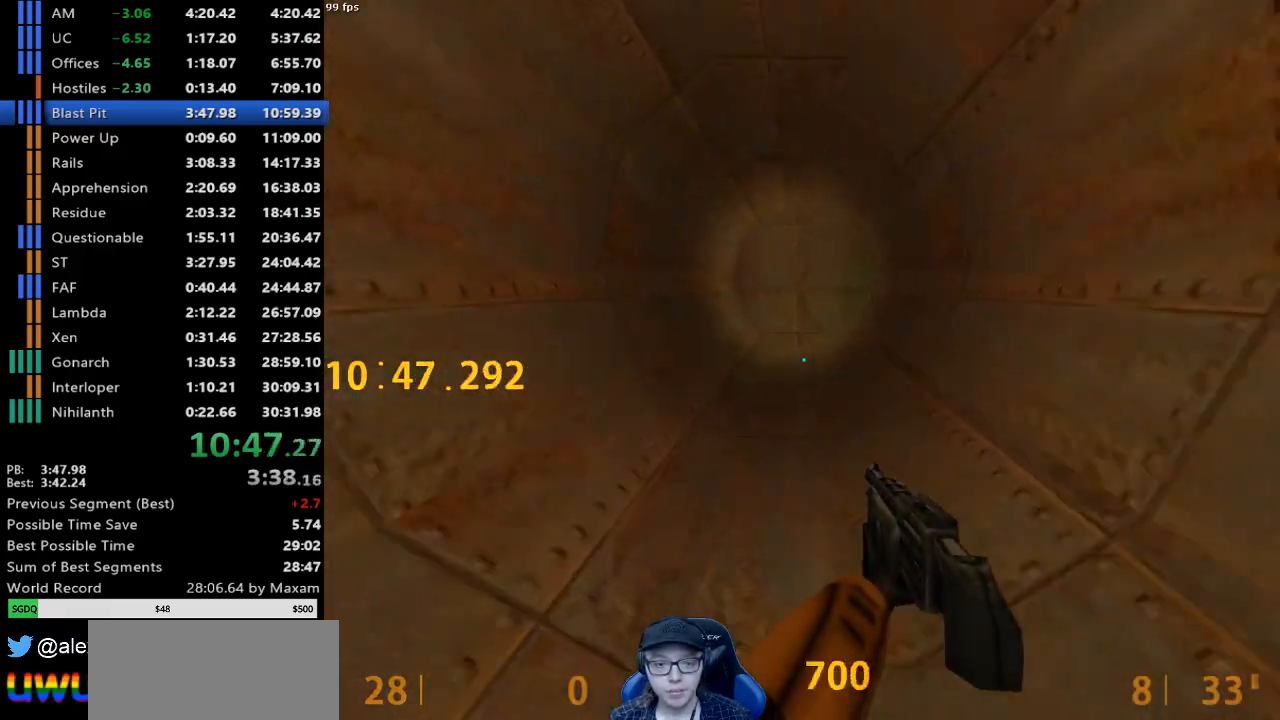
{"keys": ["d"], "mouse": [], "events": [[150, "mouse_wheel_down", "up"], [383, "a", "up"], [383, "d", "down"]]}
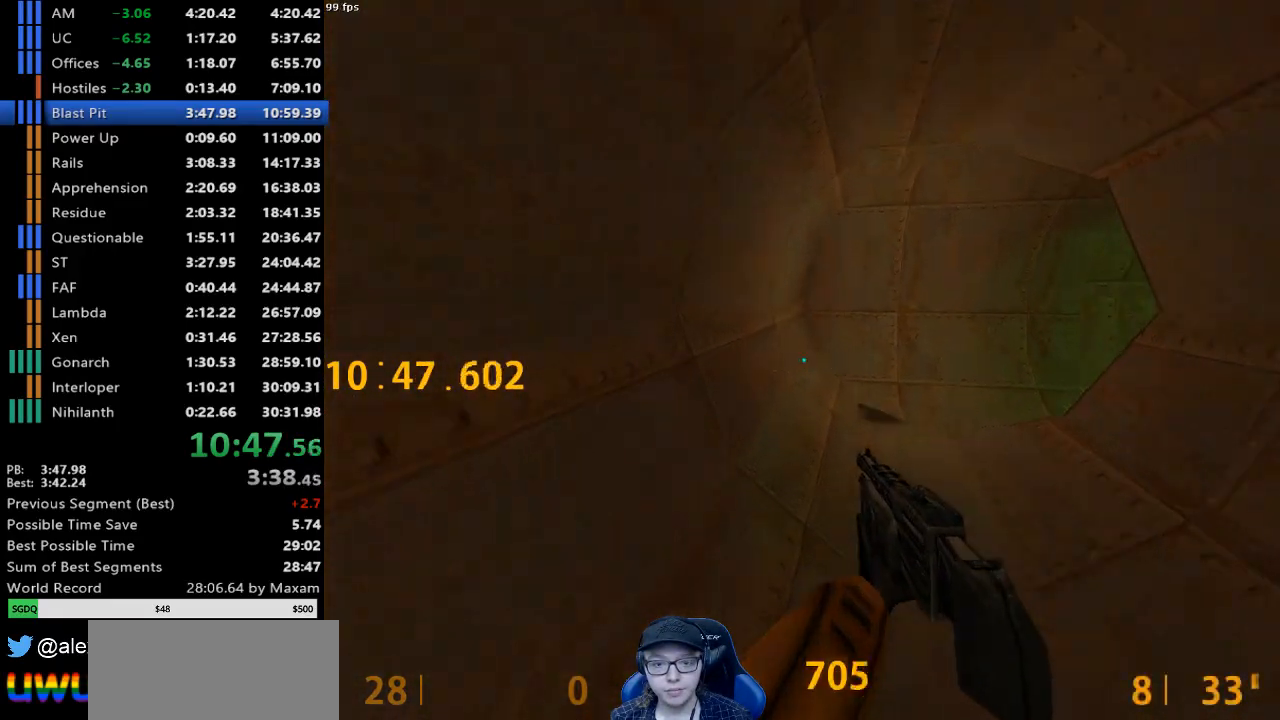
{"keys": ["d"], "mouse": [], "events": [[200, "mouse_wheel_down", "down"], [450, "mouse_wheel_down", "up"]]}
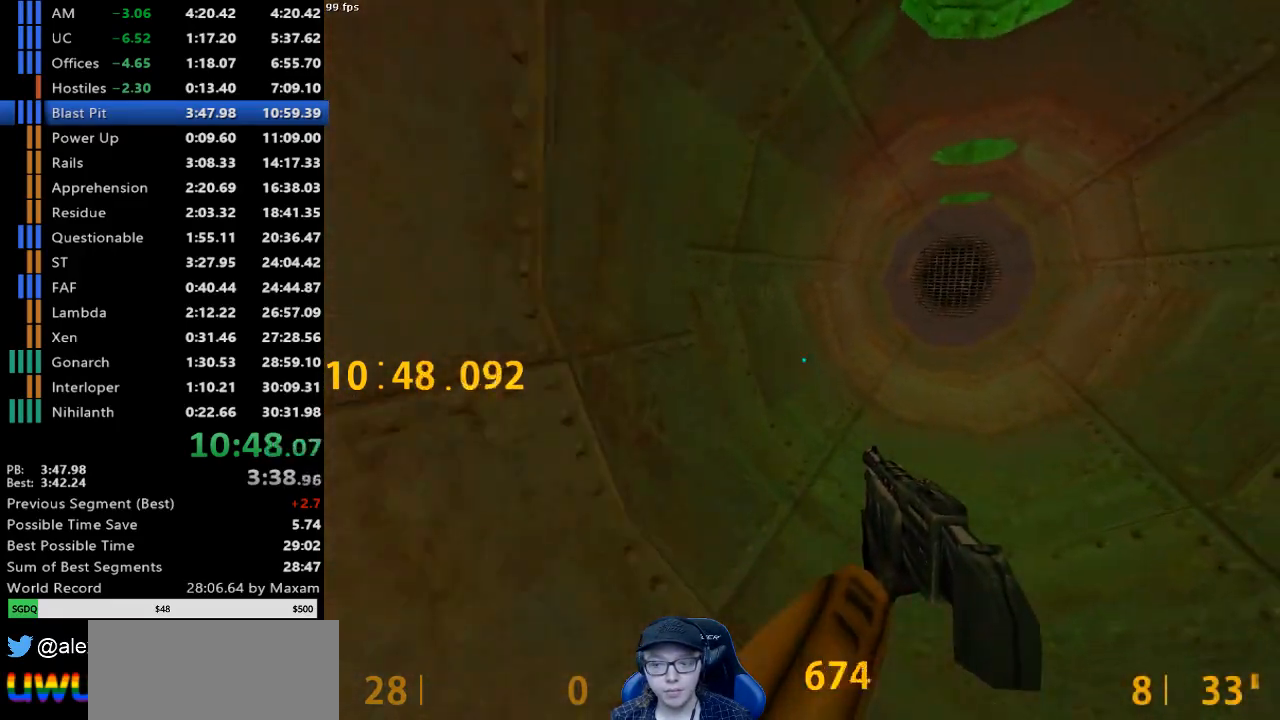
{"keys": ["w"], "mouse": ["wheel_up"], "events": [[33, "mouse_wheel_up", "down"], [83, "mouse_wheel_up", "up"], [217, "d", "up"], [267, "a", "down"], [417, "a", "up"], [417, "mouse_wheel_up", "down"], [467, "w", "down"]]}
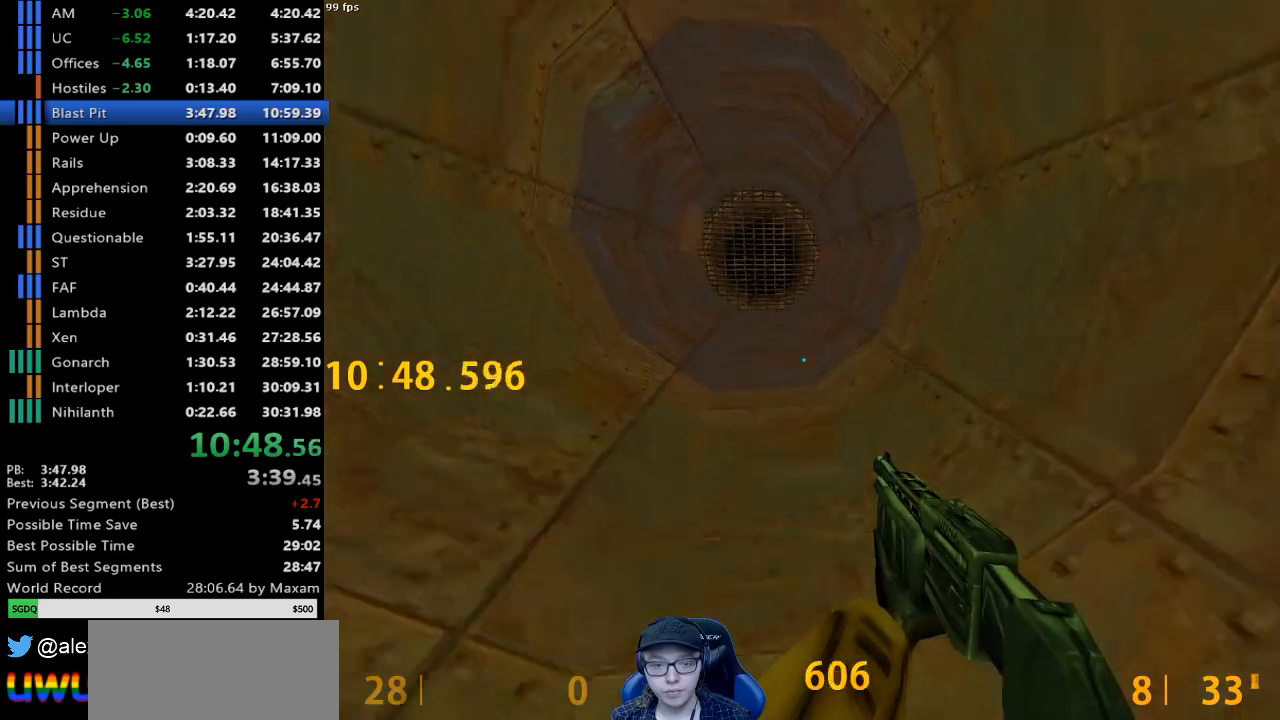
{"keys": ["w"], "mouse": [], "events": [[233, "mouse_wheel_up", "up"], [283, "mouse_wheel_up", "down"], [333, "mouse_wheel_up", "up"]]}
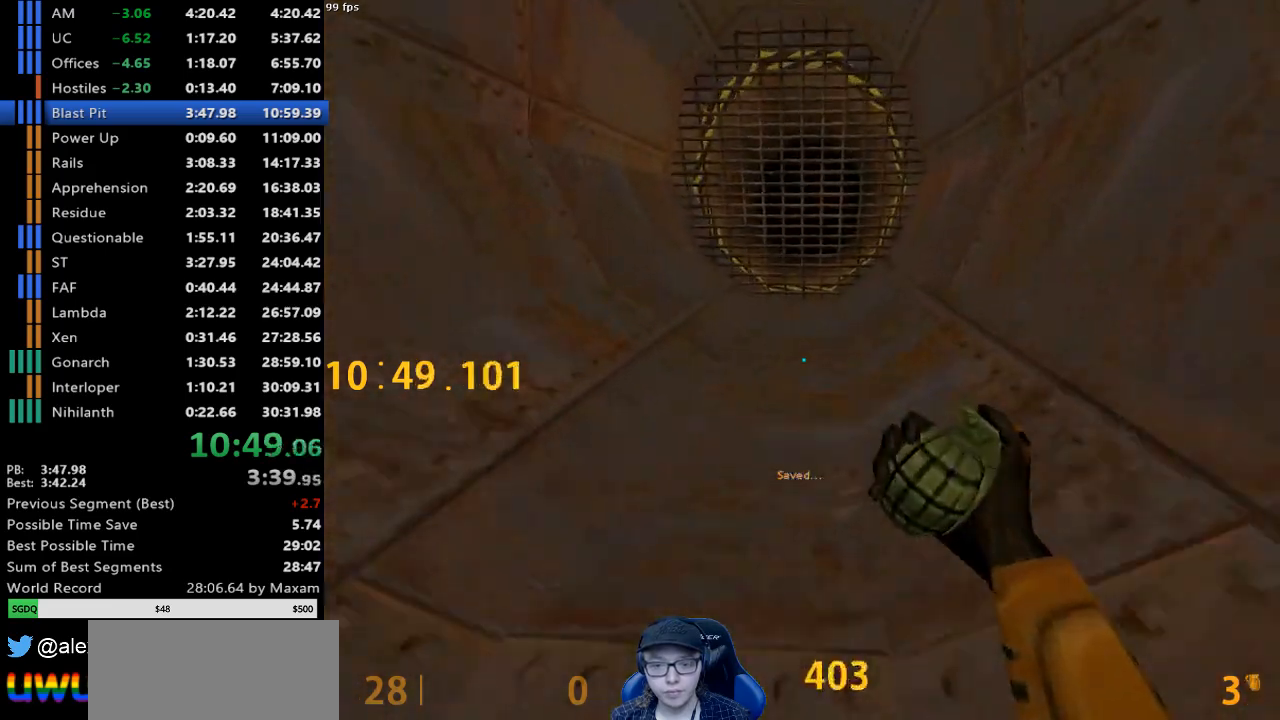
{"keys": [], "mouse": [], "events": [[117, "mouse_wheel_down", "down"], [167, "mouse_wheel_down", "up"], [250, "s", "down"], [250, "w", "up"], [450, "s", "up"]]}
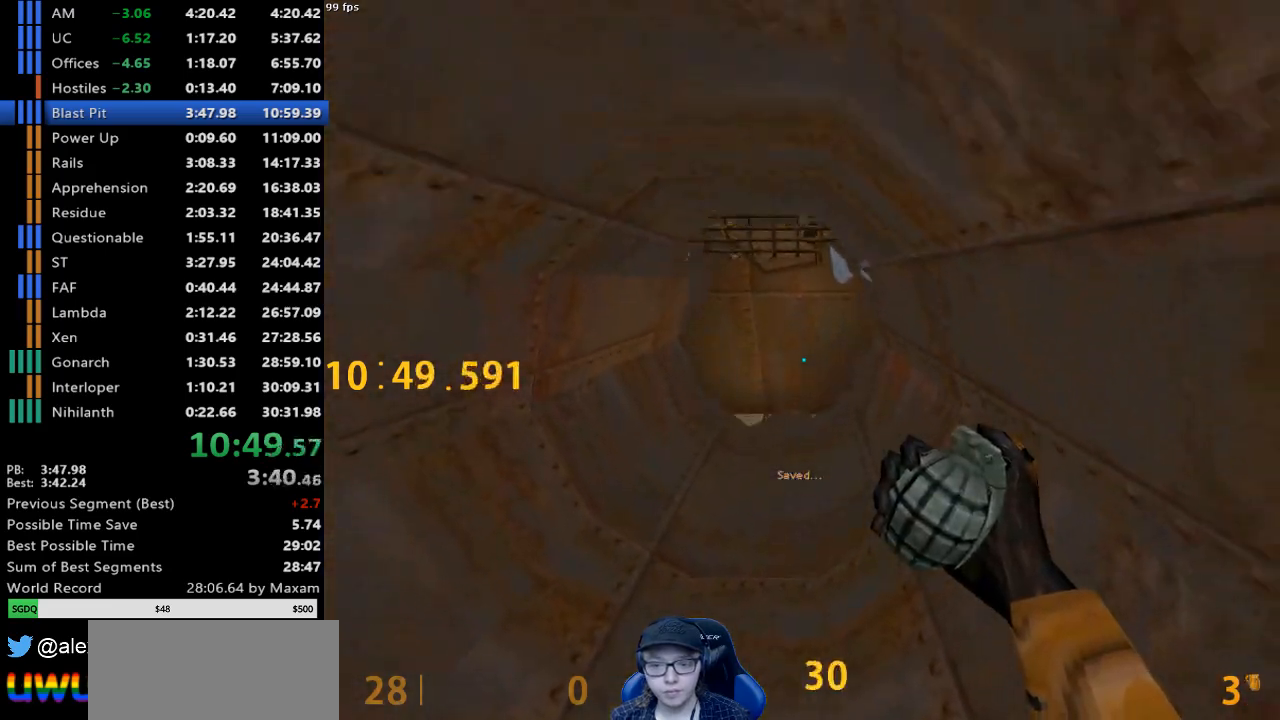
{"keys": ["s"], "mouse": [], "events": [[183, "s", "down"]]}
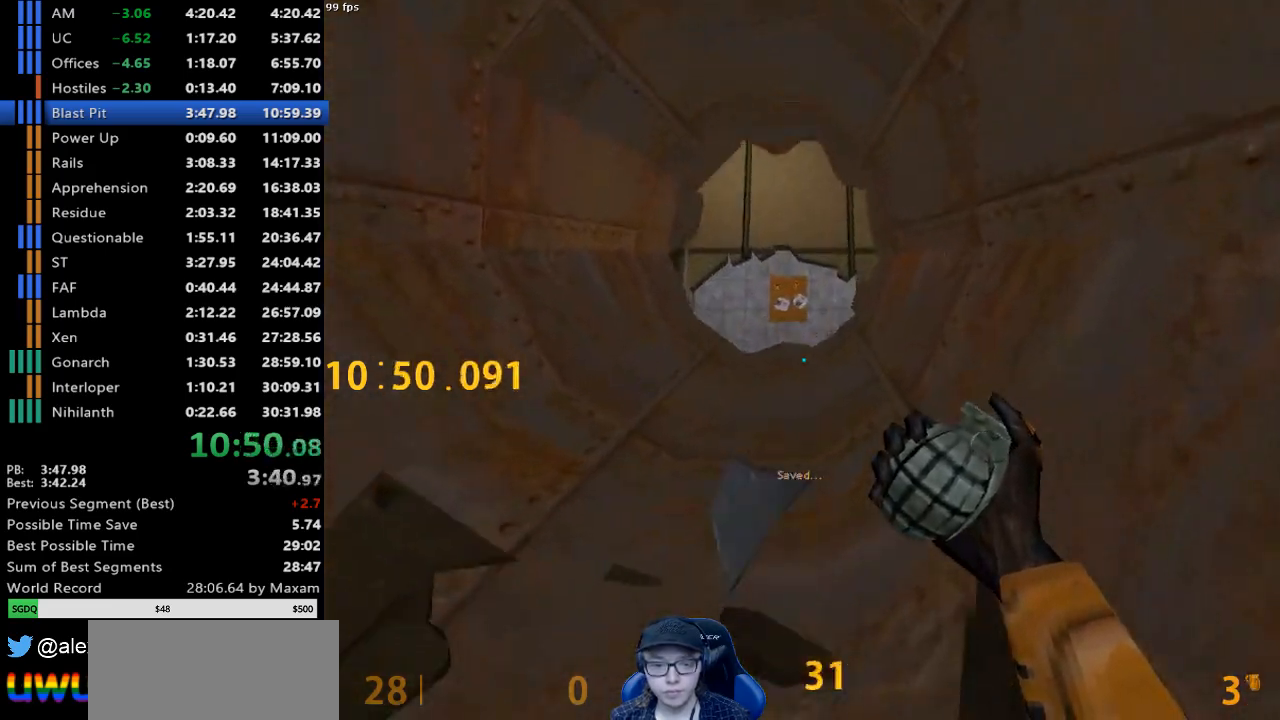
{"keys": ["s"], "mouse": [], "events": [[333, "d", "down"], [383, "d", "up"]]}
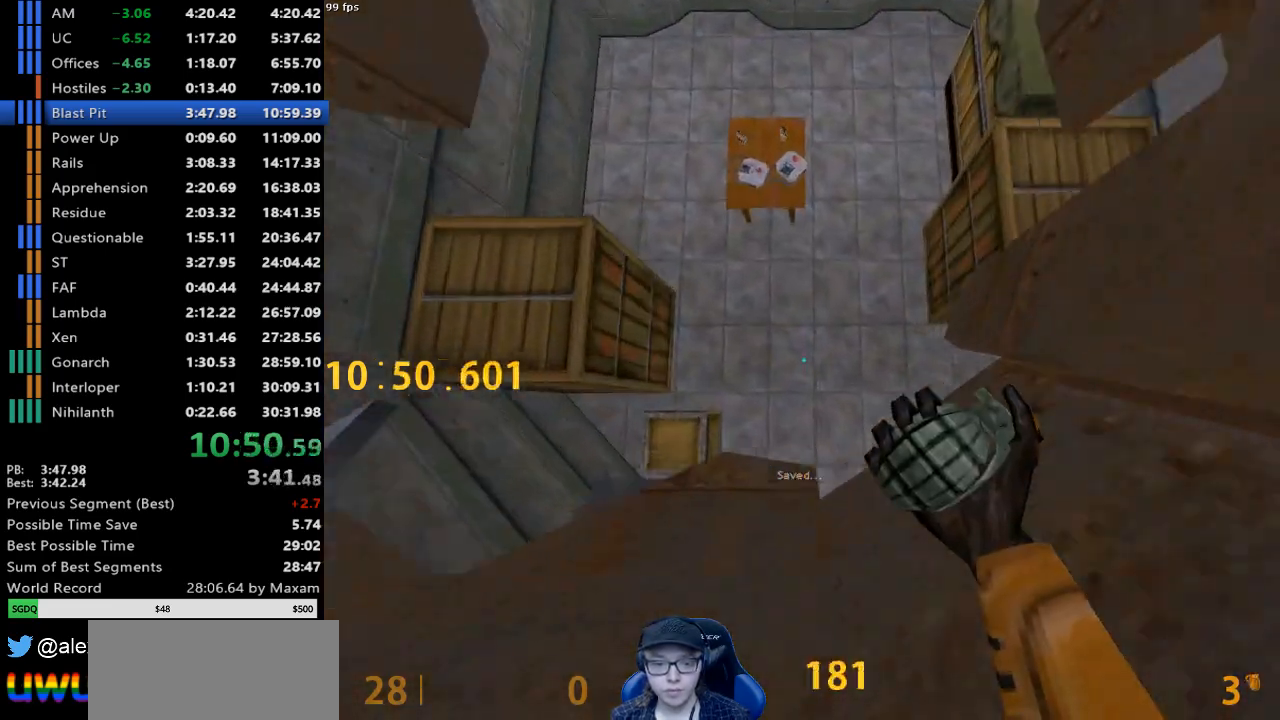
{"keys": [], "mouse": [], "events": [[217, "s", "up"]]}
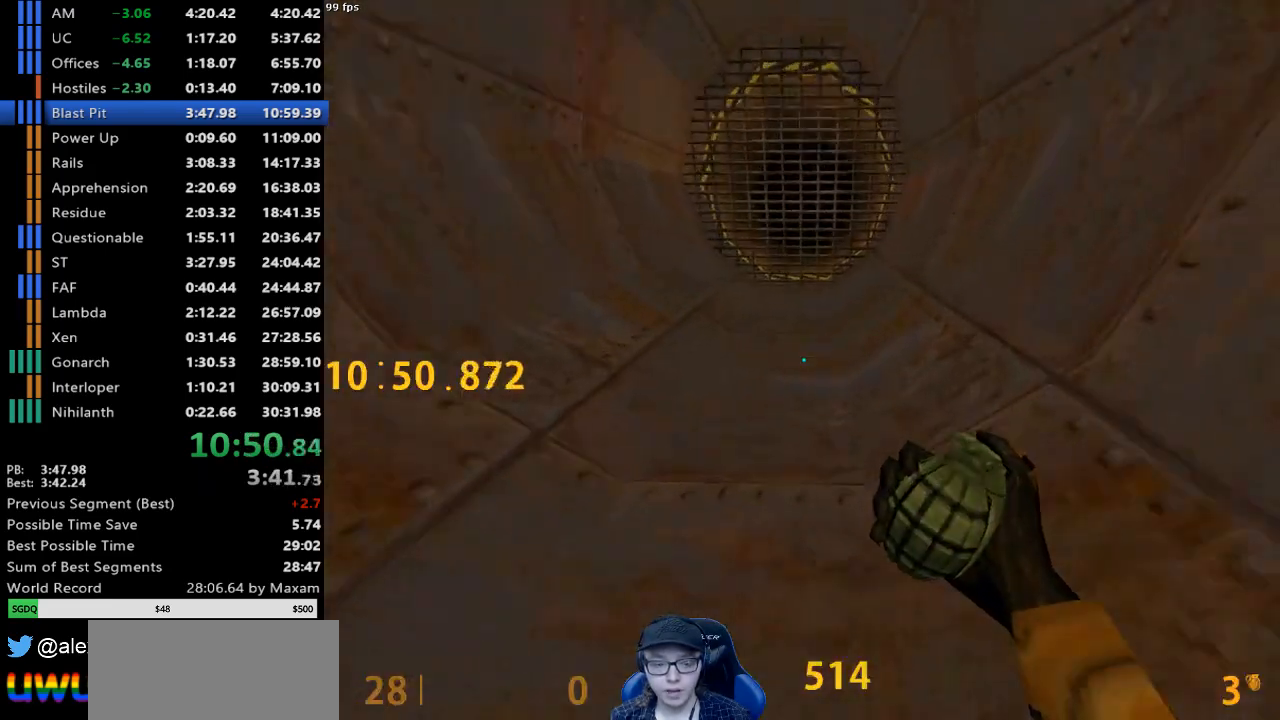
{"keys": ["w"], "mouse": [], "events": [[83, "s", "down"], [183, "s", "up"], [217, "s", "down"], [417, "s", "up"], [450, "w", "down"]]}
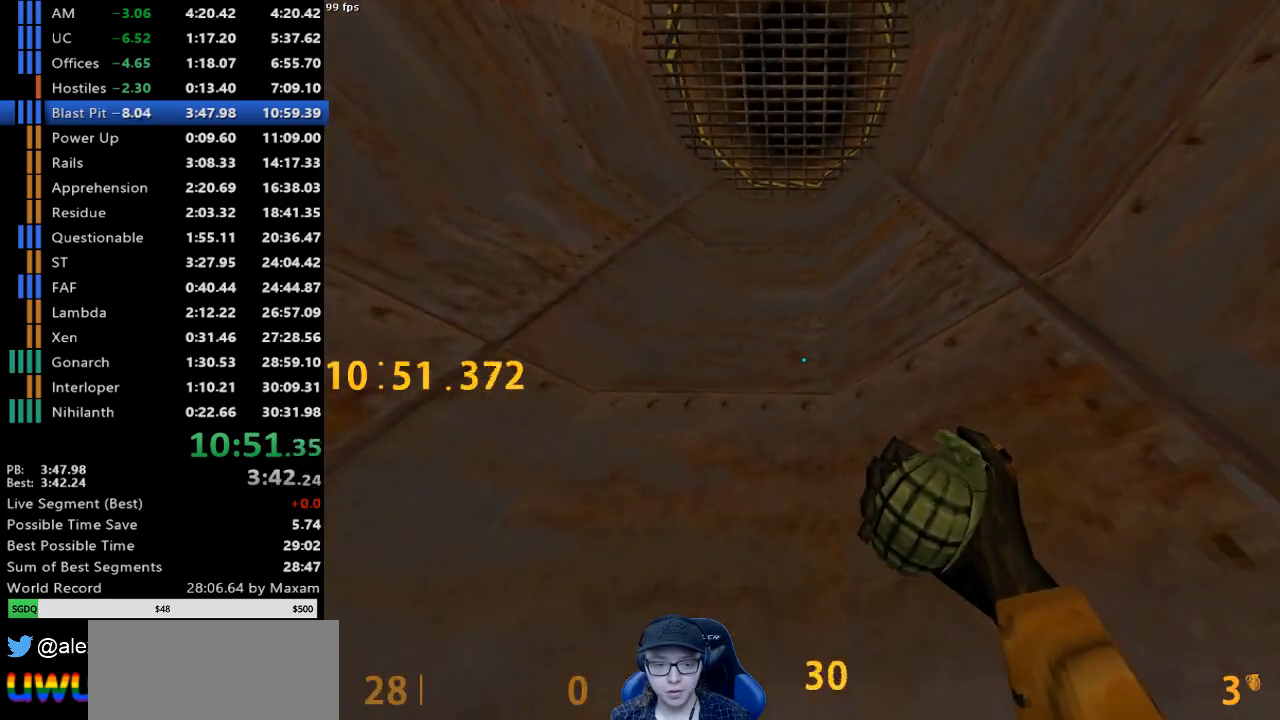
{"keys": ["s"], "mouse": [], "events": [[433, "s", "down"], [433, "w", "up"]]}
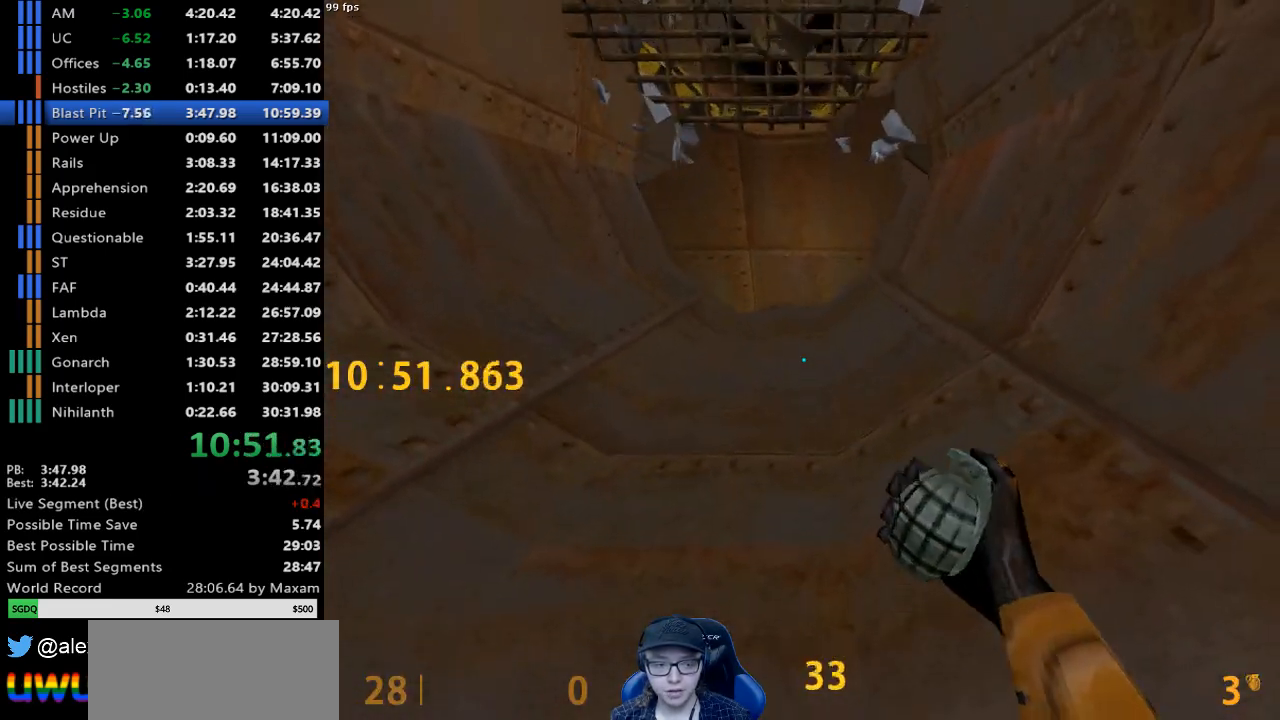
{"keys": [], "mouse": [], "events": [[217, "s", "up"]]}
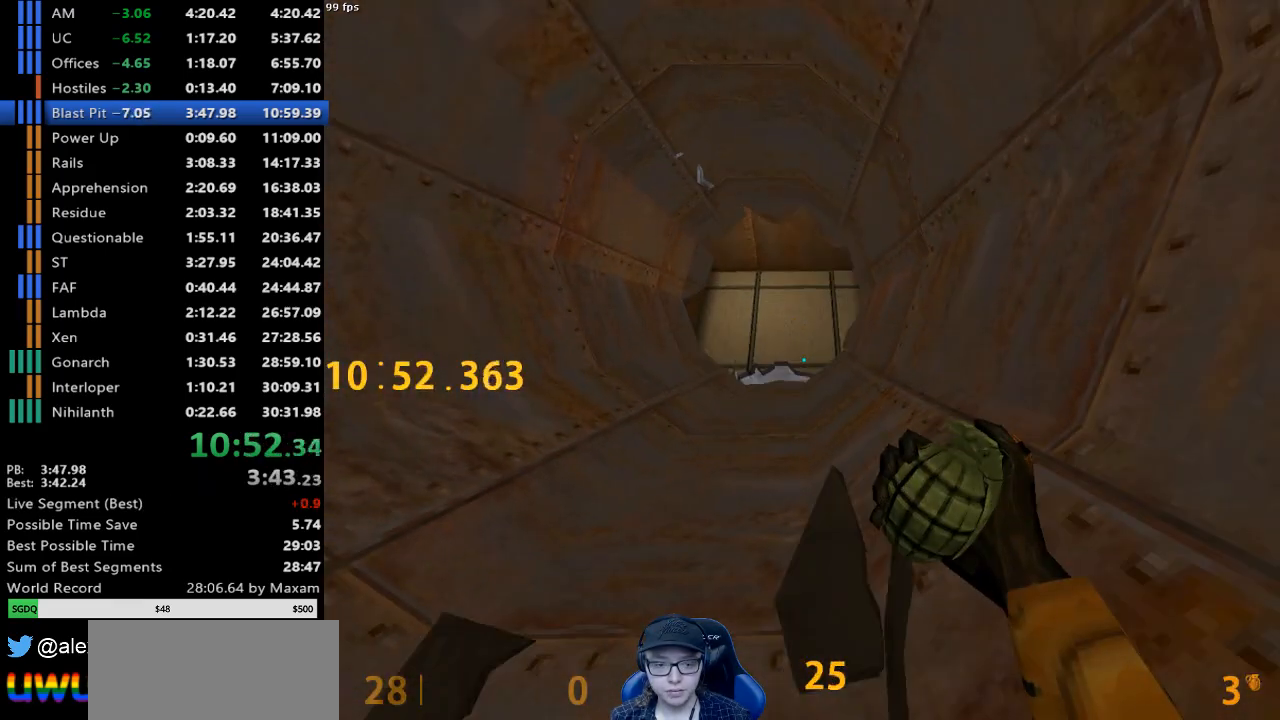
{"keys": ["s"], "mouse": [], "events": [[217, "a", "down"], [317, "s", "down"], [367, "a", "up"]]}
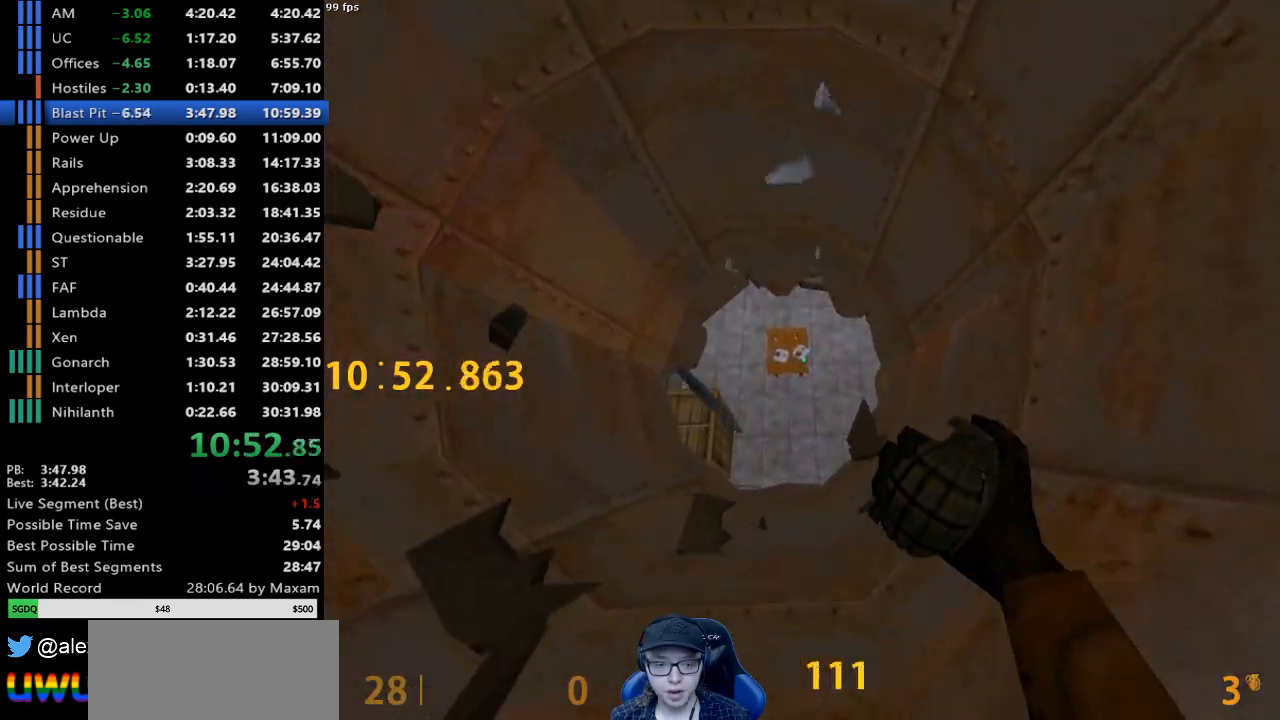
{"keys": ["s"], "mouse": [], "events": [[383, "d", "down"], [467, "d", "up"]]}
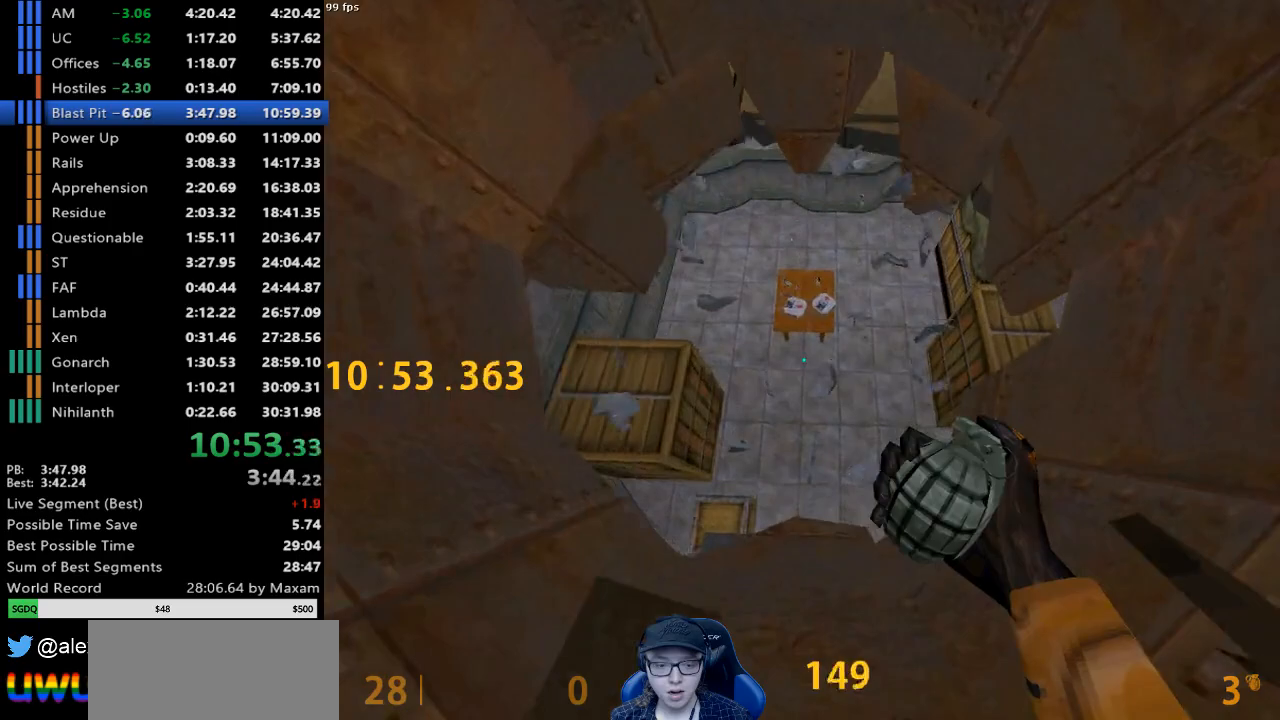
{"keys": ["s"], "mouse": [], "events": [[167, "a", "down"], [250, "a", "up"]]}
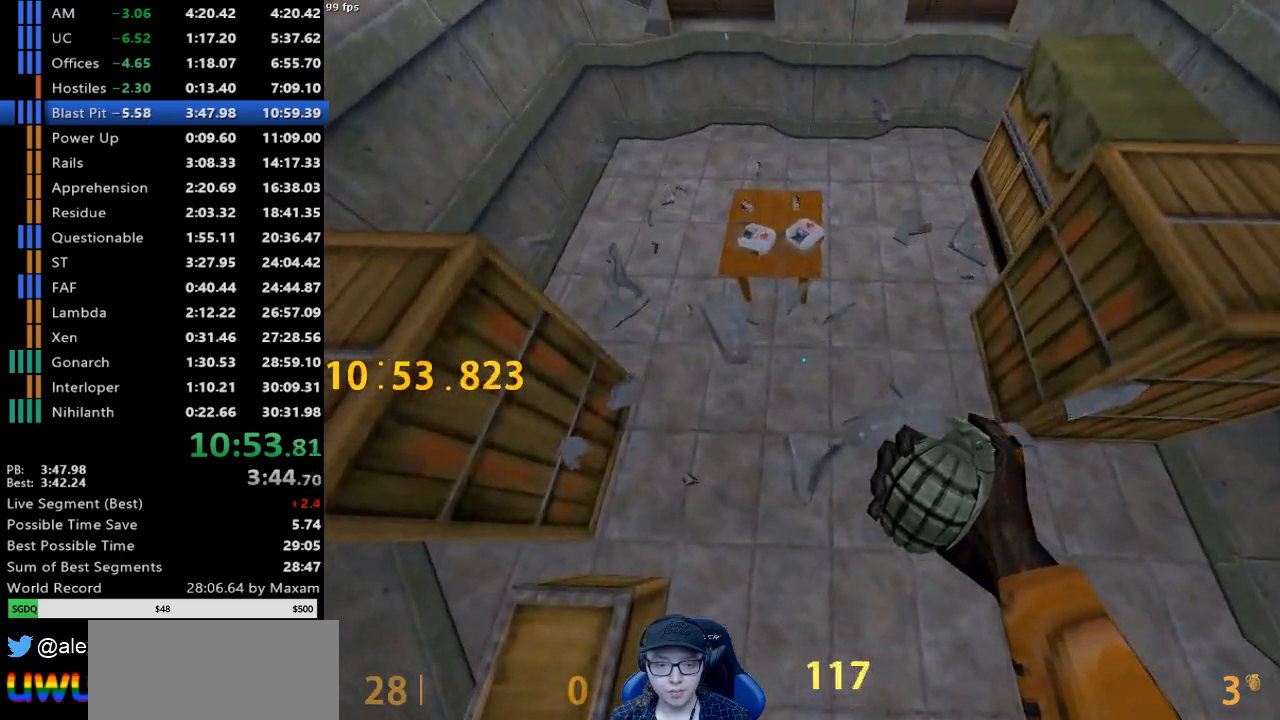
{"keys": ["a", "w"], "mouse": [], "events": [[33, "a", "down"], [83, "a", "up"], [83, "s", "up"], [217, "w", "down"], [500, "a", "down"]]}
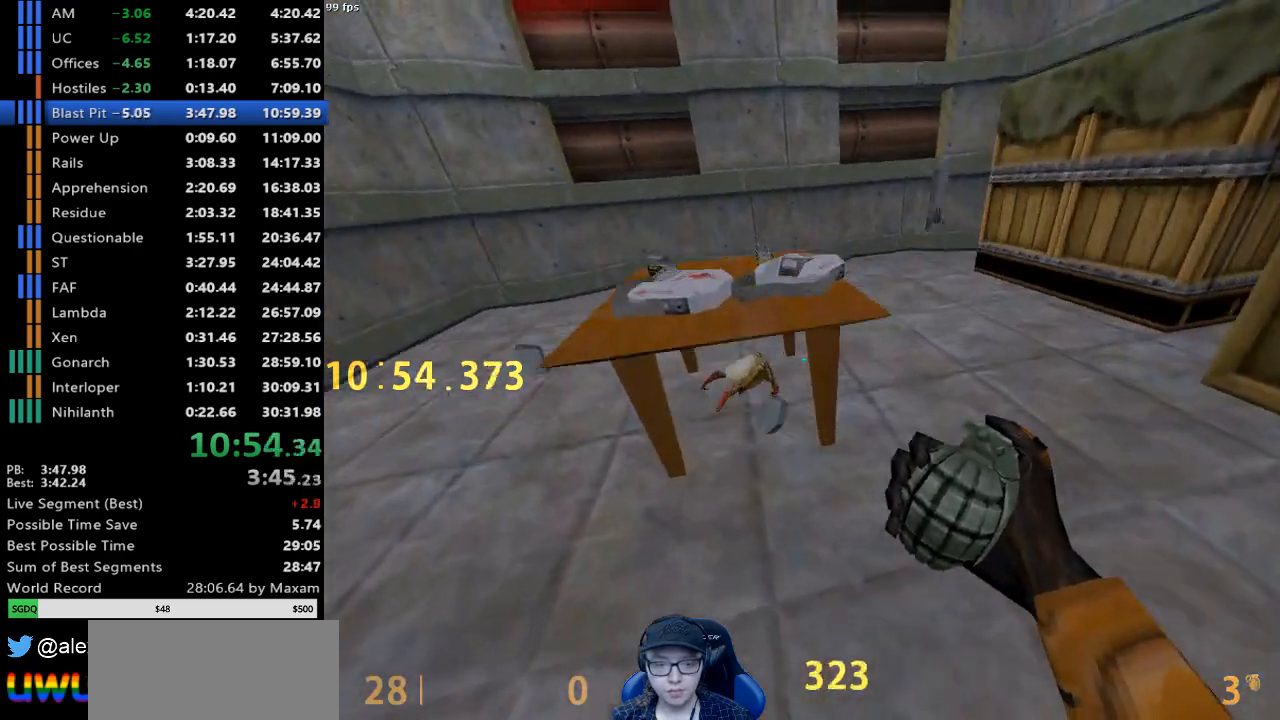
{"keys": ["w"], "mouse": [], "events": [[50, "w", "up"], [150, "a", "up"], [283, "w", "down"]]}
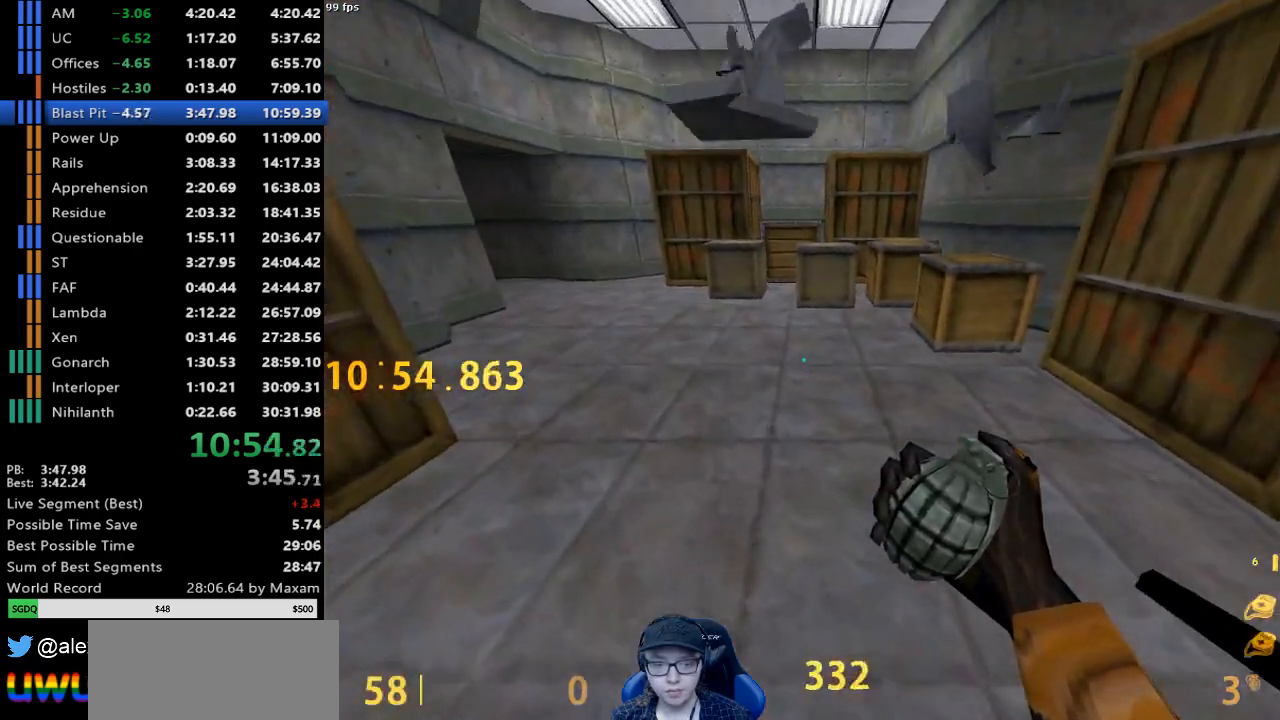
{"keys": ["d"], "mouse": ["left"], "events": [[117, "mouse_left", "down"], [167, "d", "down"], [200, "w", "up"]]}
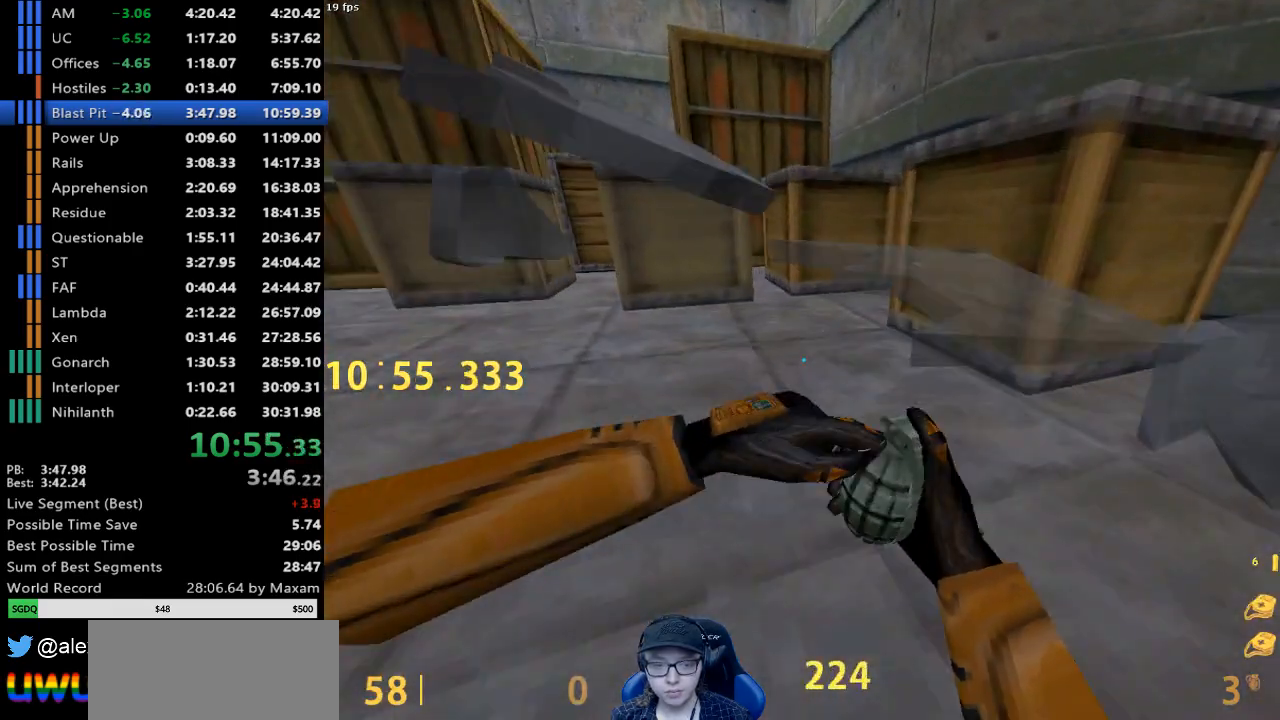
{"keys": [], "mouse": [], "events": [[83, "w", "down"], [133, "a", "down"], [133, "d", "up"], [267, "a", "up"], [450, "mouse_left", "up"], [450, "w", "up"]]}
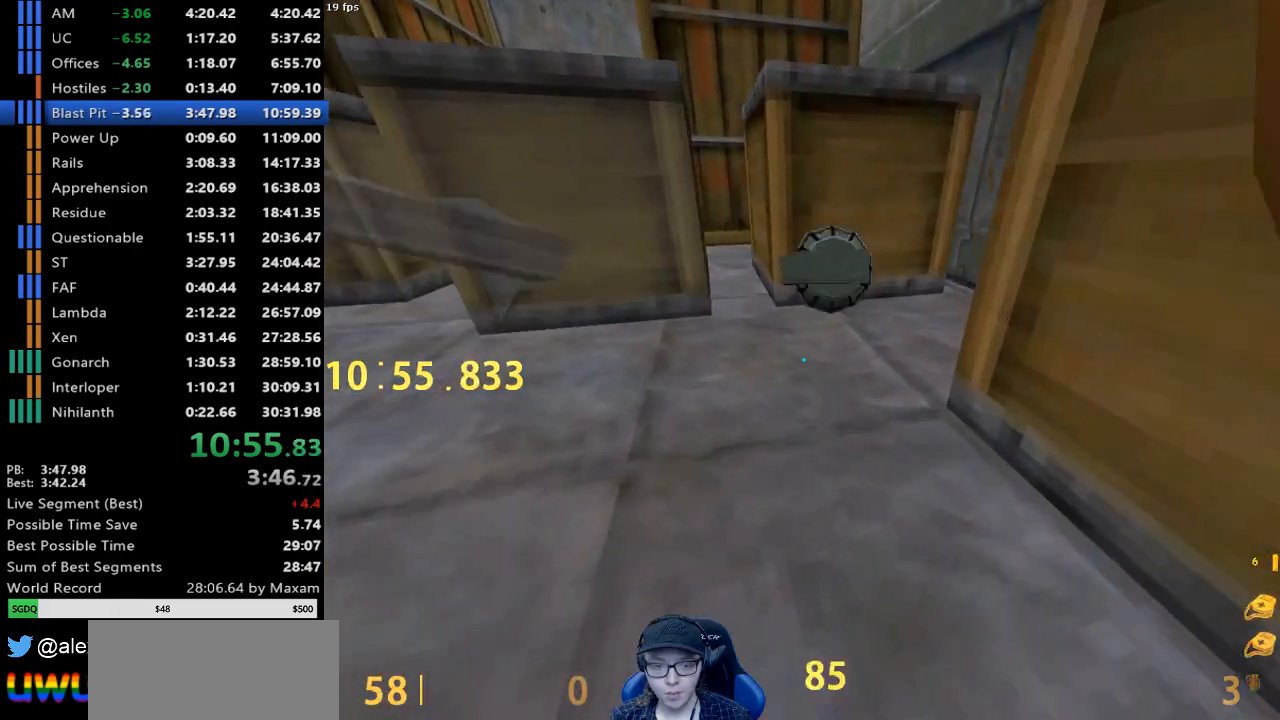
{"keys": ["w"], "mouse": [], "events": [[233, "a", "down"], [383, "a", "up"], [383, "w", "down"]]}